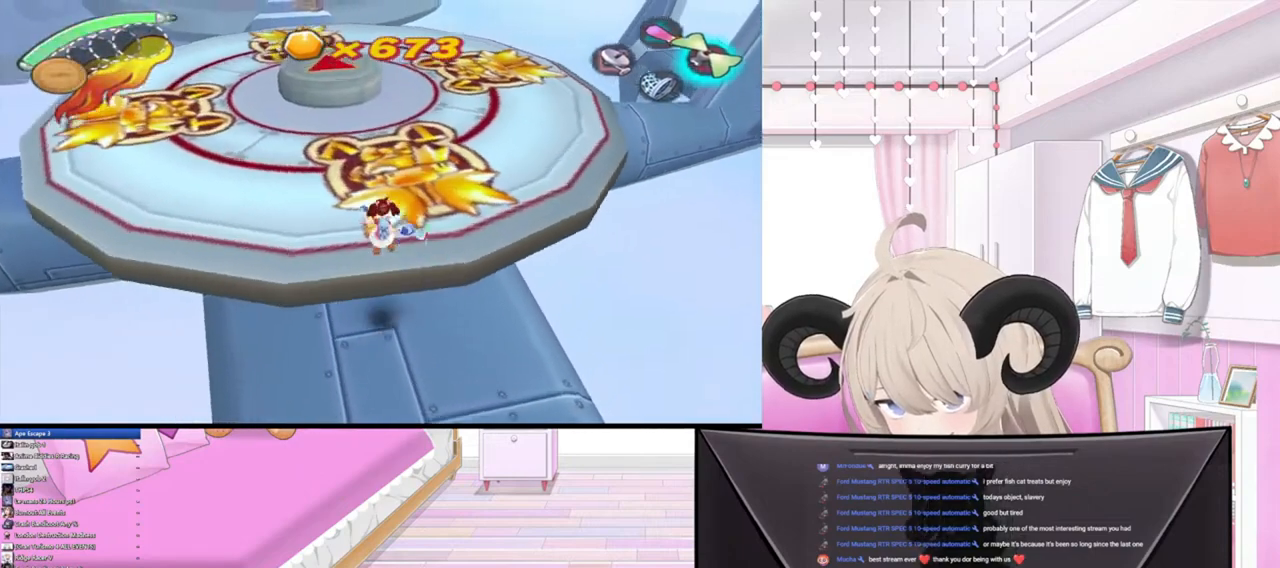
Gameplay with a controller (PlayStation layout); each line is a JSON object with the inputs held at the frame after it. "events" lists button and stick changes between this image and that frame as [ms after this image, input, new state], when the widget could be followed in between.
{"buttons": [], "left_stick": "up", "right_stick": "down", "events": [[233, "R2", "up"], [400, "right_stick", "down"]]}
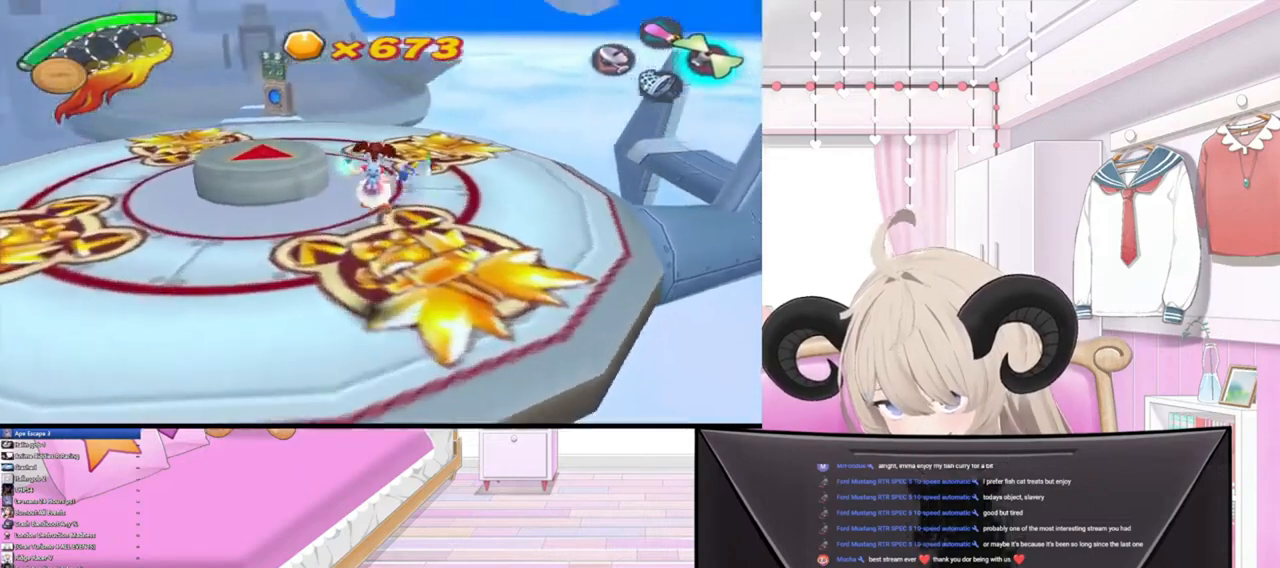
{"buttons": [], "left_stick": "up", "right_stick": "center", "events": [[100, "right_stick", "up"], [200, "right_stick", "center"]]}
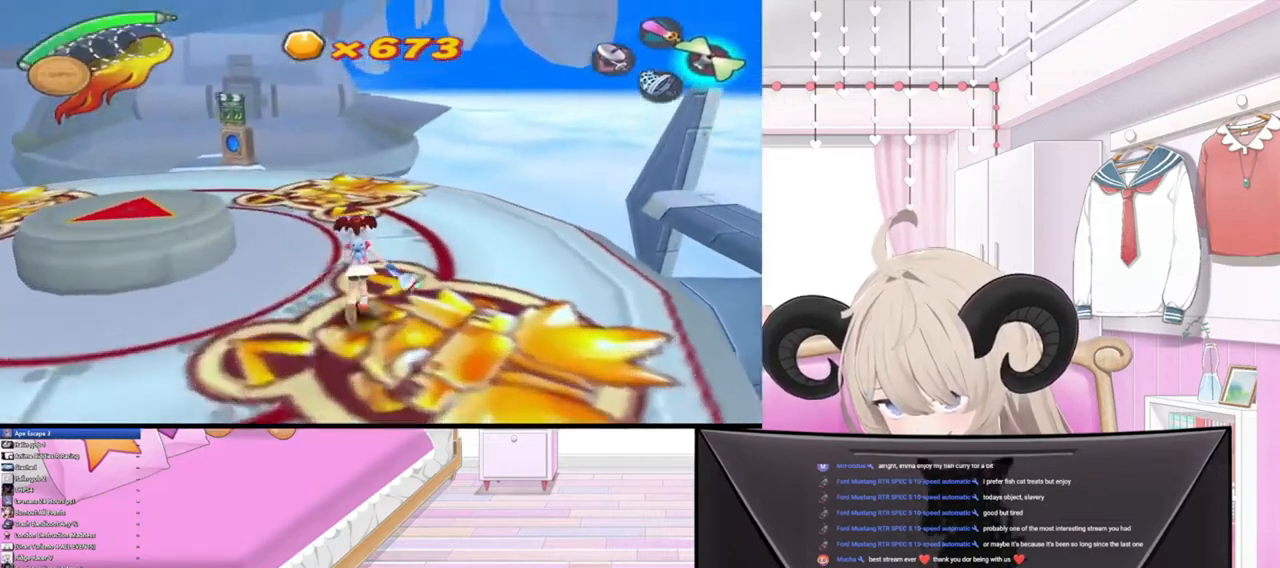
{"buttons": [], "left_stick": "up", "right_stick": "up", "events": [[200, "R2", "down"], [300, "right_stick", "down"], [400, "R2", "up"], [500, "right_stick", "up"]]}
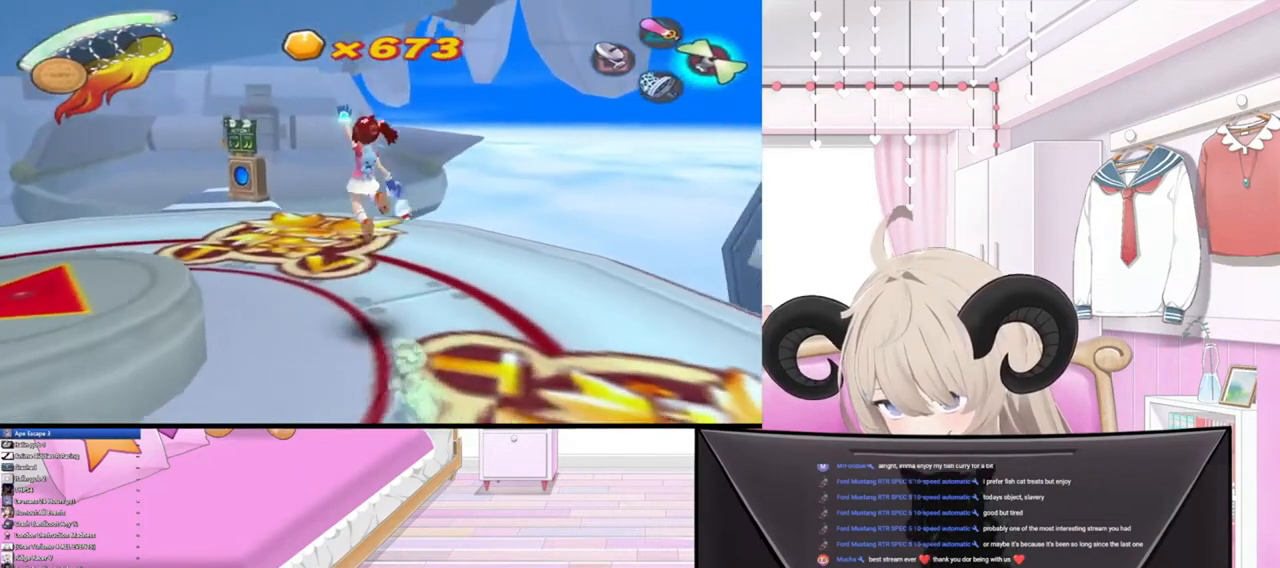
{"buttons": [], "left_stick": "up", "right_stick": "center", "events": [[167, "right_stick", "center"]]}
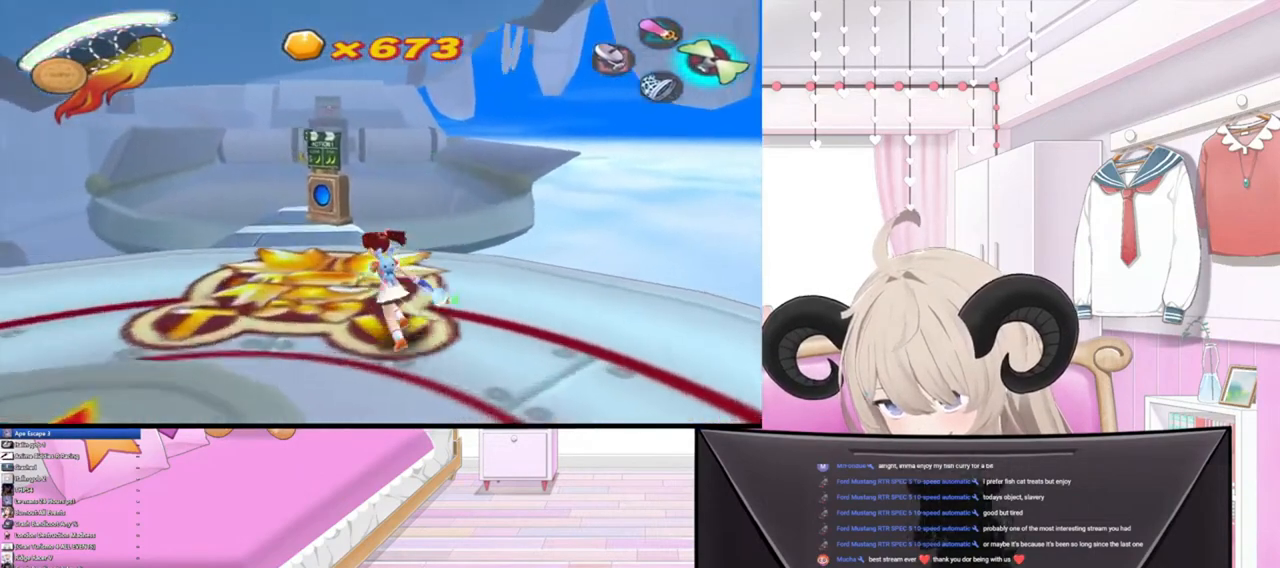
{"buttons": ["R2"], "left_stick": "up", "right_stick": "center", "events": [[500, "R2", "down"]]}
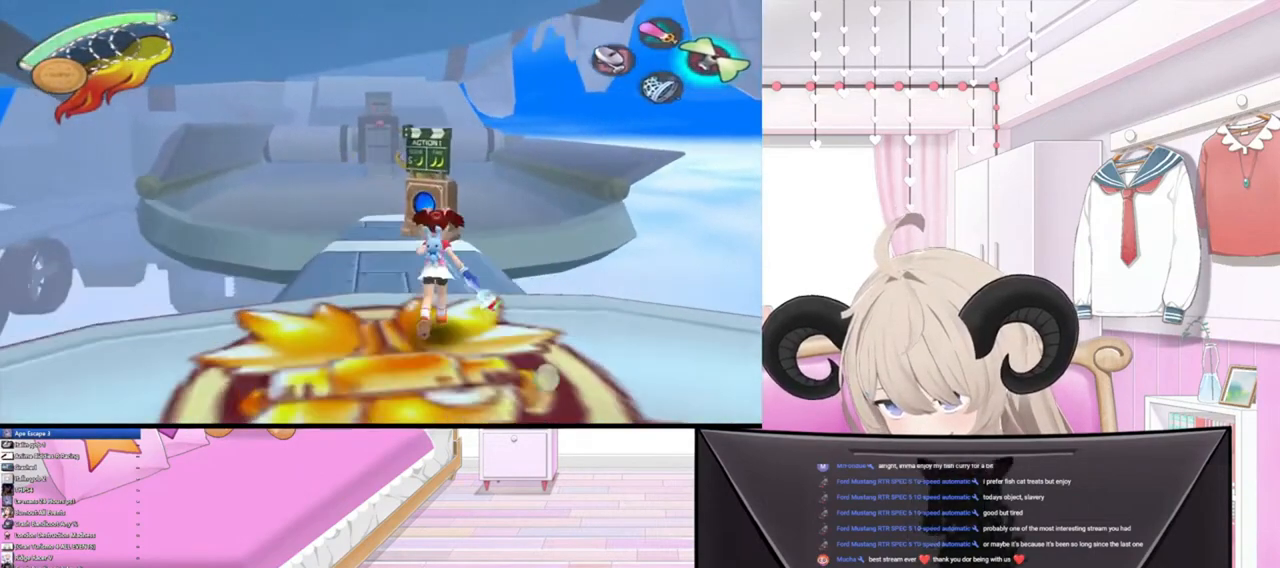
{"buttons": [], "left_stick": "up", "right_stick": "center", "events": [[200, "R2", "up"]]}
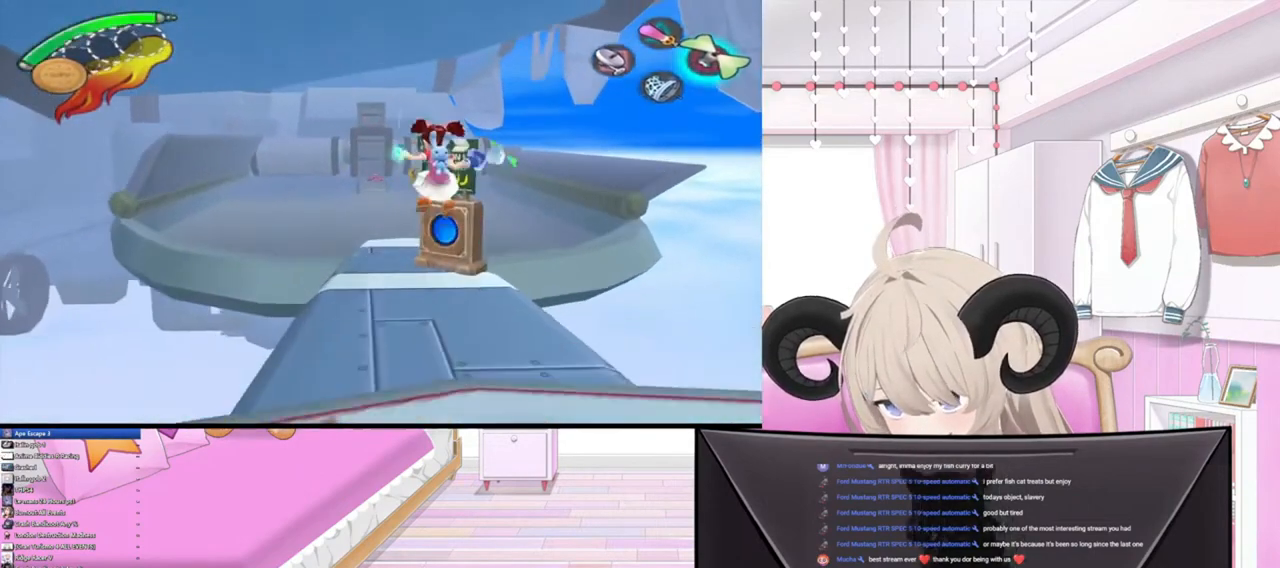
{"buttons": ["R2"], "left_stick": "up", "right_stick": "center", "events": [[367, "R2", "down"]]}
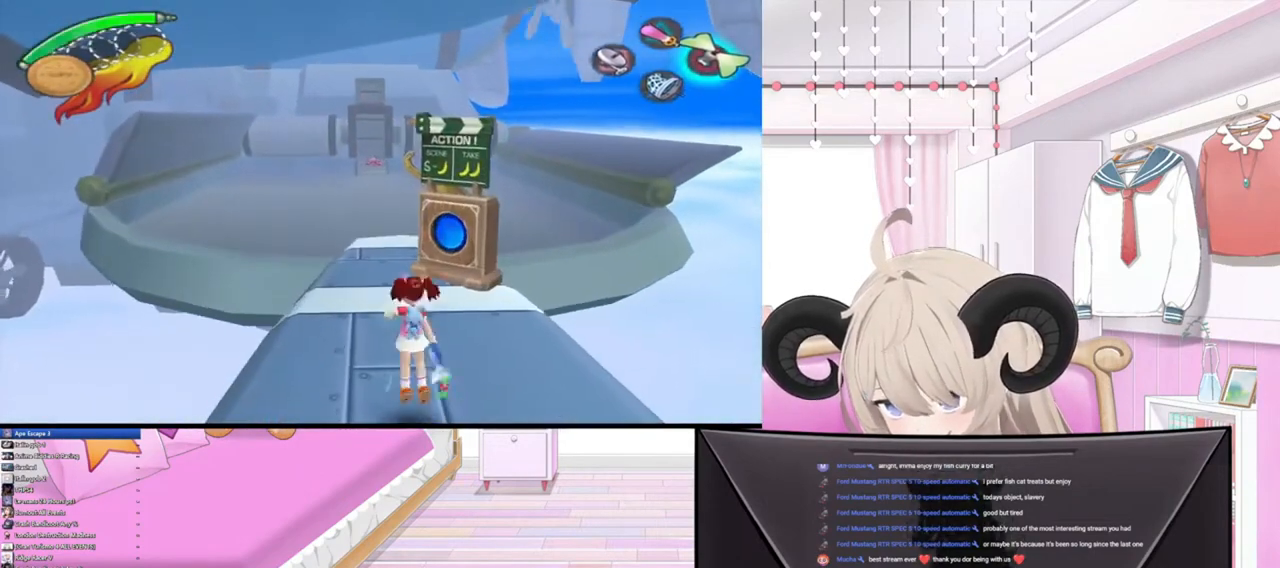
{"buttons": [], "left_stick": "up", "right_stick": "center", "events": [[33, "R2", "up"]]}
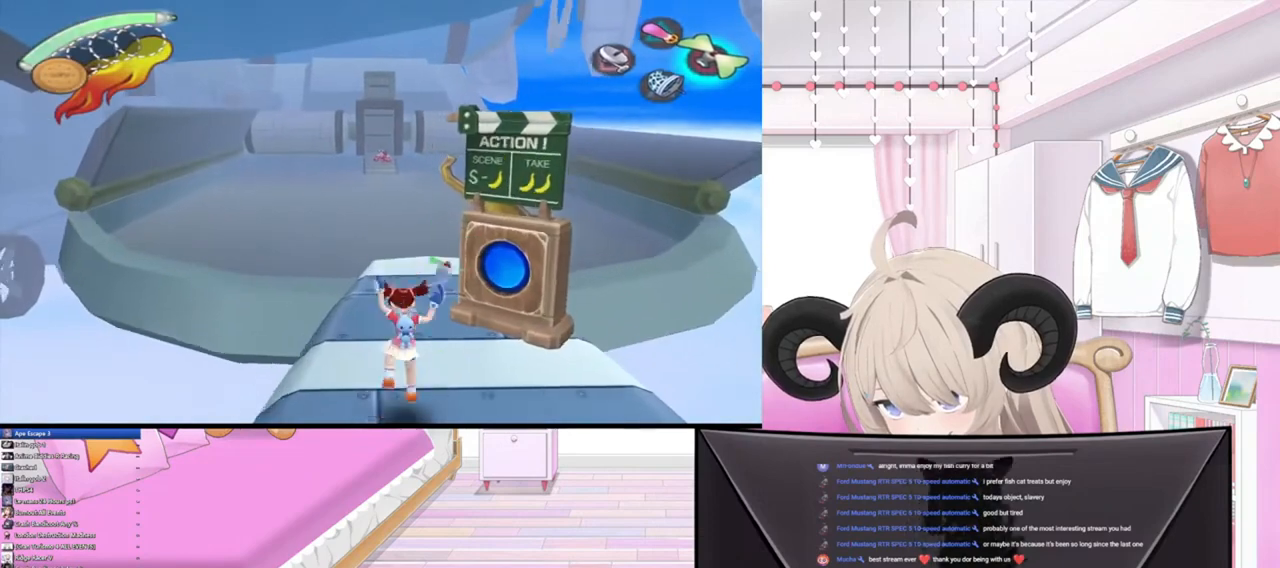
{"buttons": ["TRIANGLE"], "left_stick": "up", "right_stick": "center", "events": [[67, "R2", "down"], [233, "R2", "up"], [467, "TRIANGLE", "down"]]}
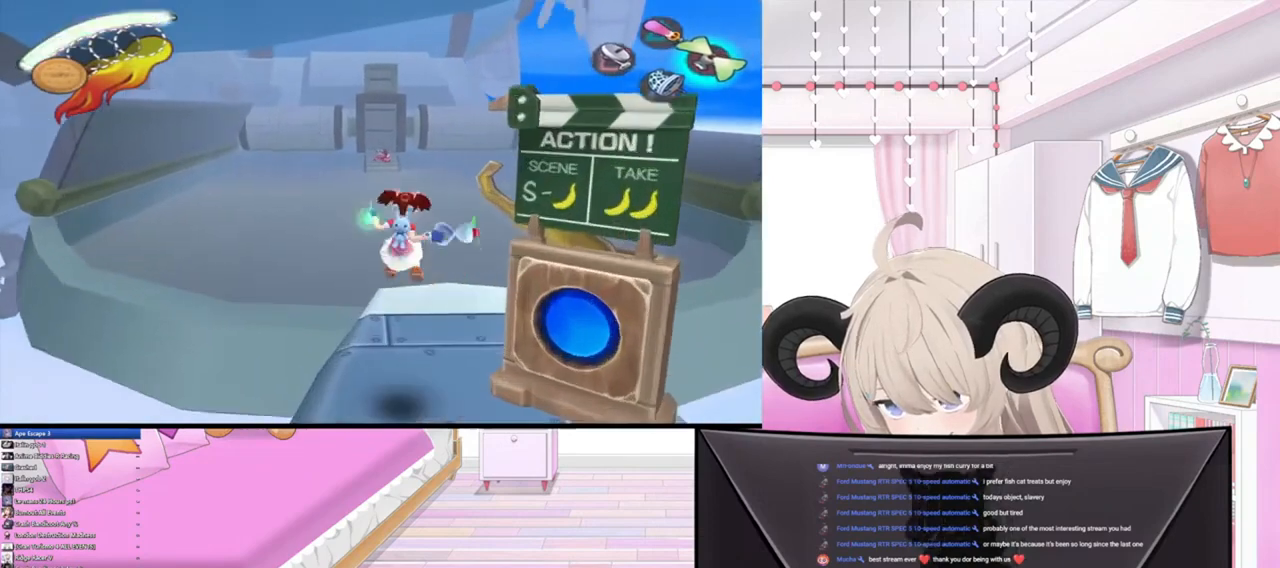
{"buttons": [], "left_stick": "up", "right_stick": "center", "events": [[100, "TRIANGLE", "up"], [267, "R2", "down"], [433, "R2", "up"]]}
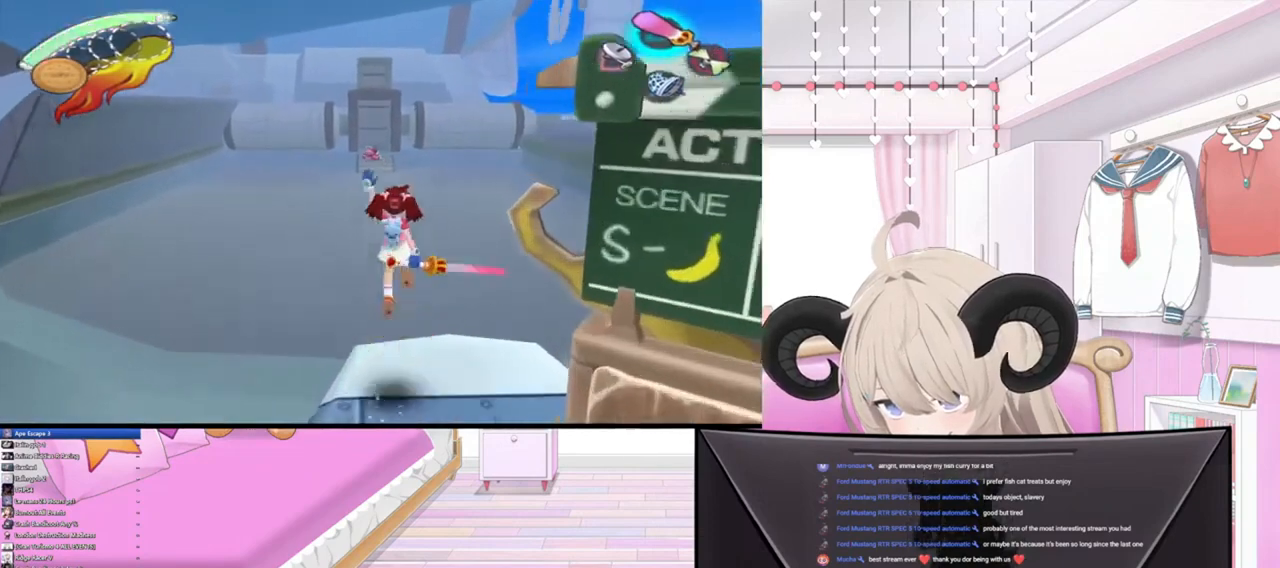
{"buttons": ["R2"], "left_stick": "up", "right_stick": "center", "events": [[467, "R2", "down"]]}
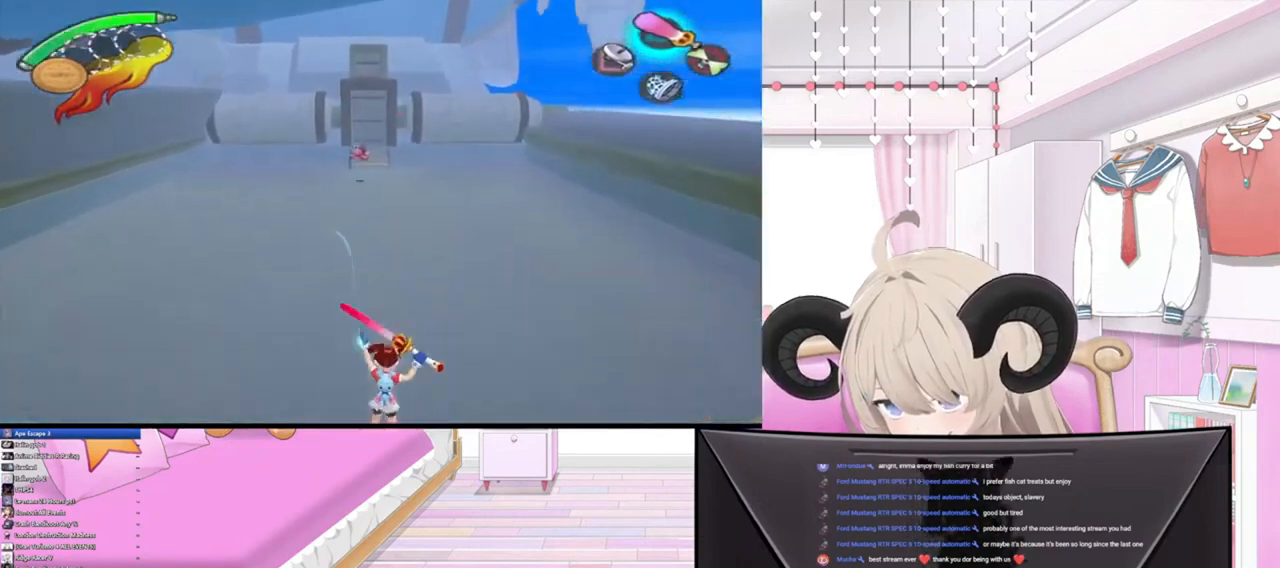
{"buttons": [], "left_stick": "up", "right_stick": "center", "events": [[167, "R2", "up"]]}
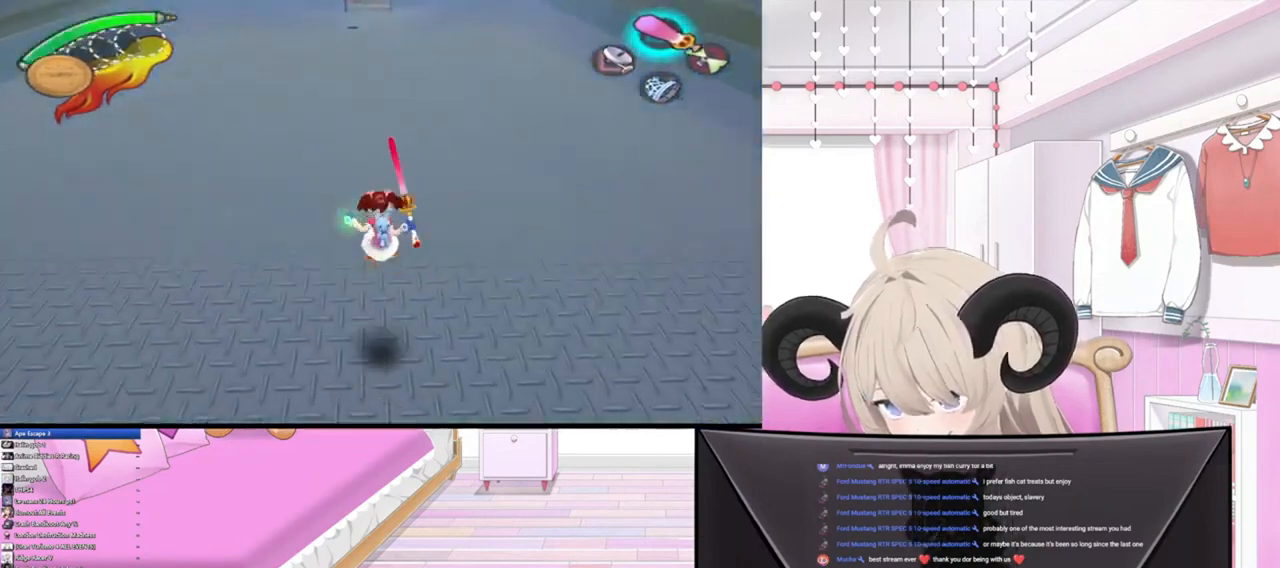
{"buttons": [], "left_stick": "up", "right_stick": "center", "events": [[167, "R2", "down"], [400, "R2", "up"]]}
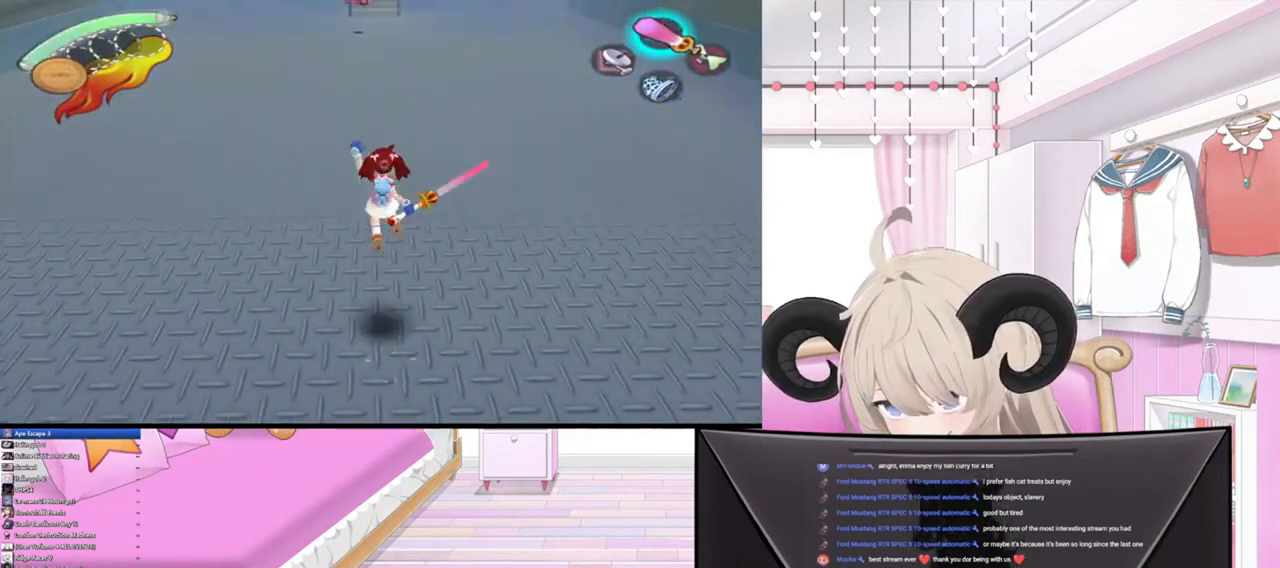
{"buttons": [], "left_stick": "up", "right_stick": "center", "events": [[267, "R2", "down"], [467, "R2", "up"]]}
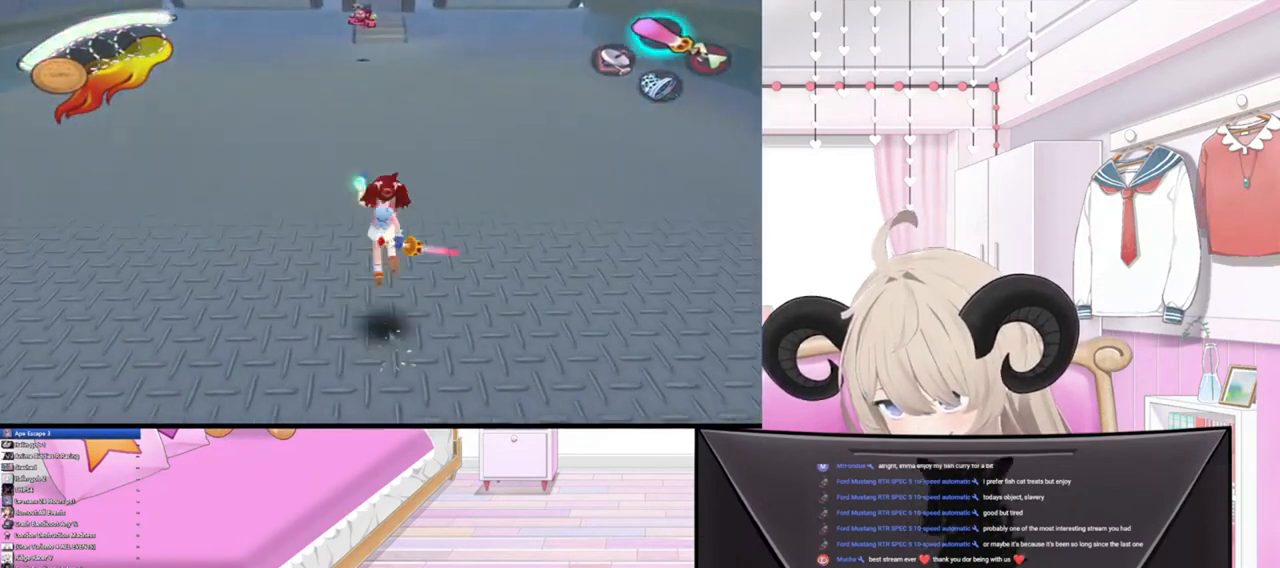
{"buttons": ["R2"], "left_stick": "up", "right_stick": "center", "events": [[400, "R2", "down"]]}
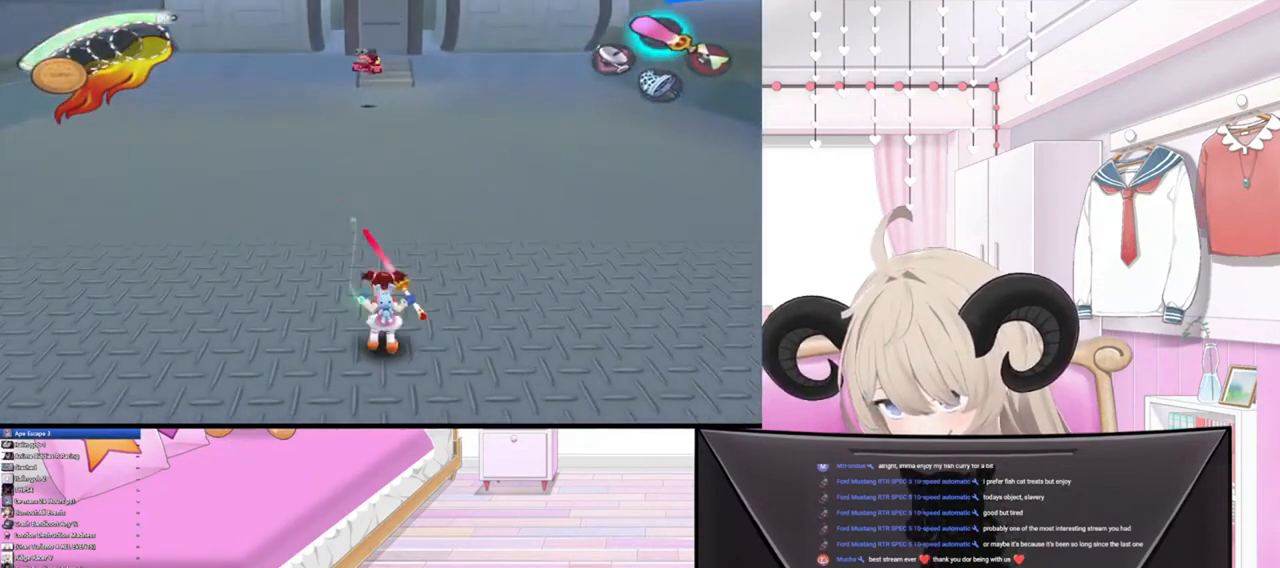
{"buttons": ["R2"], "left_stick": "up", "right_stick": "center", "events": [[100, "R2", "up"], [500, "R2", "down"]]}
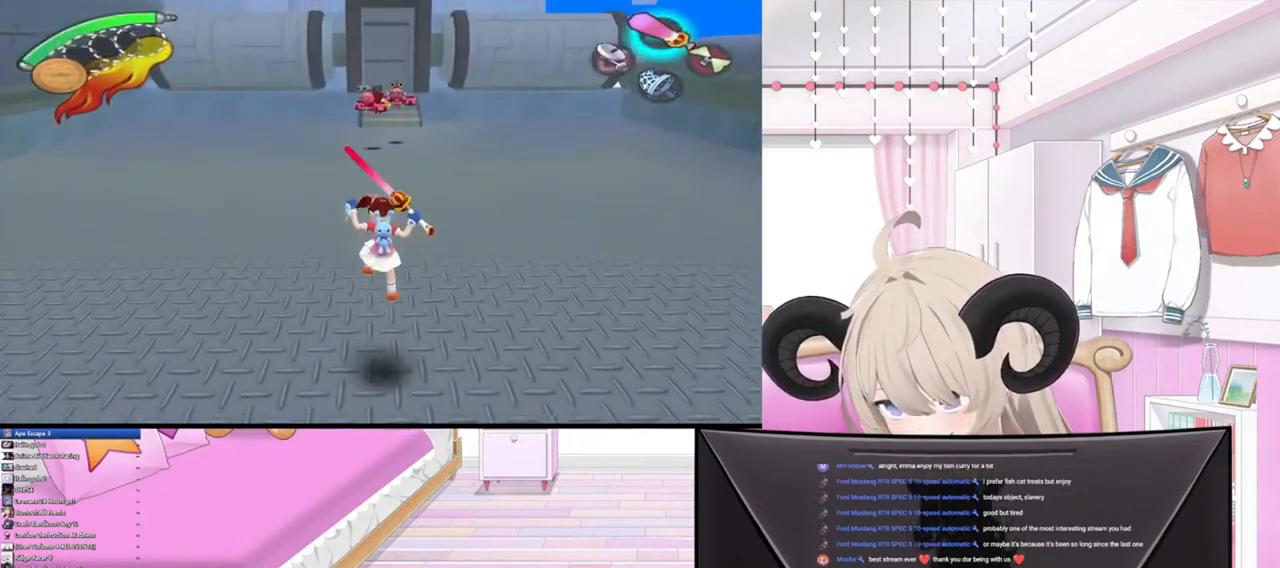
{"buttons": [], "left_stick": "up", "right_stick": "center", "events": [[267, "R2", "up"]]}
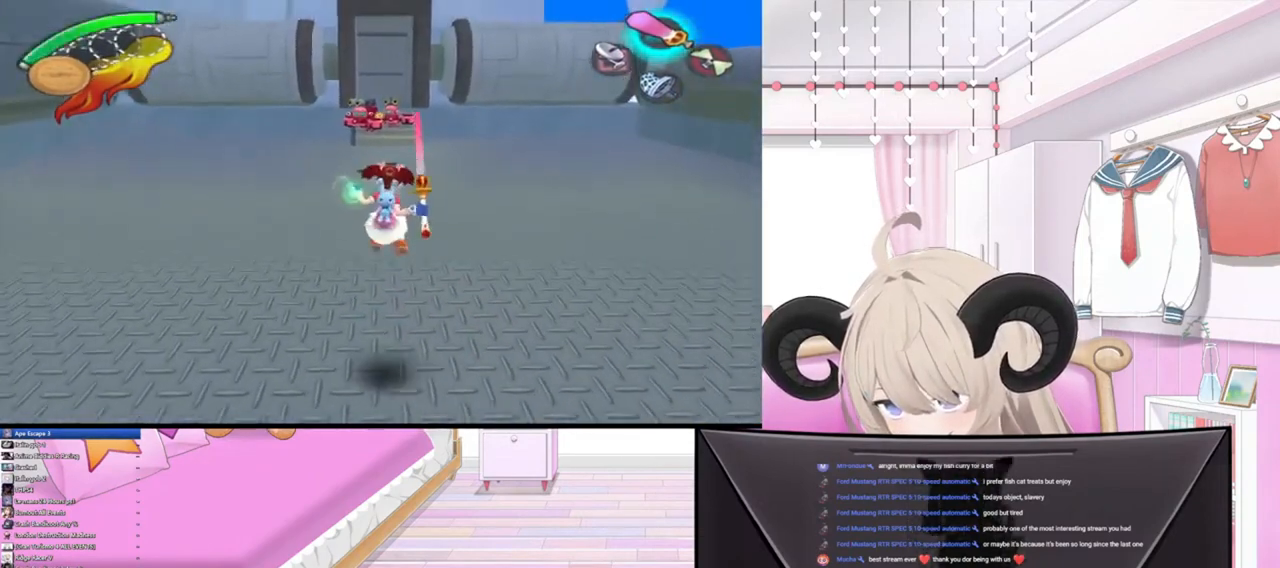
{"buttons": [], "left_stick": "up", "right_stick": "center", "events": [[133, "R2", "down"], [367, "R2", "up"]]}
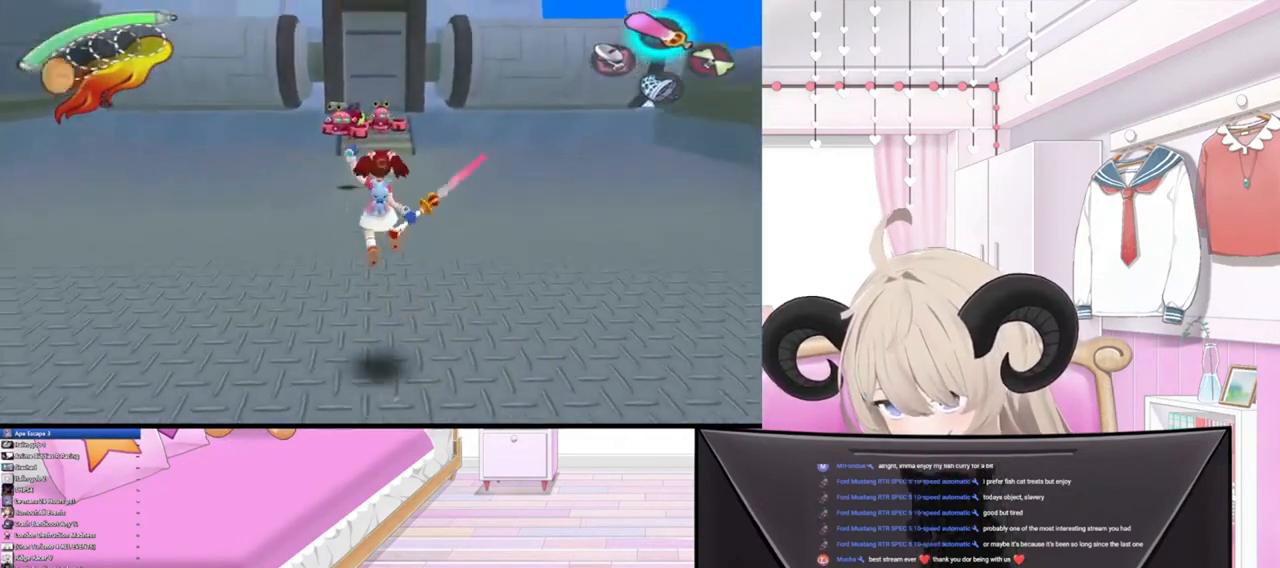
{"buttons": [], "left_stick": "up", "right_stick": "center", "events": [[233, "R2", "down"], [467, "R2", "up"]]}
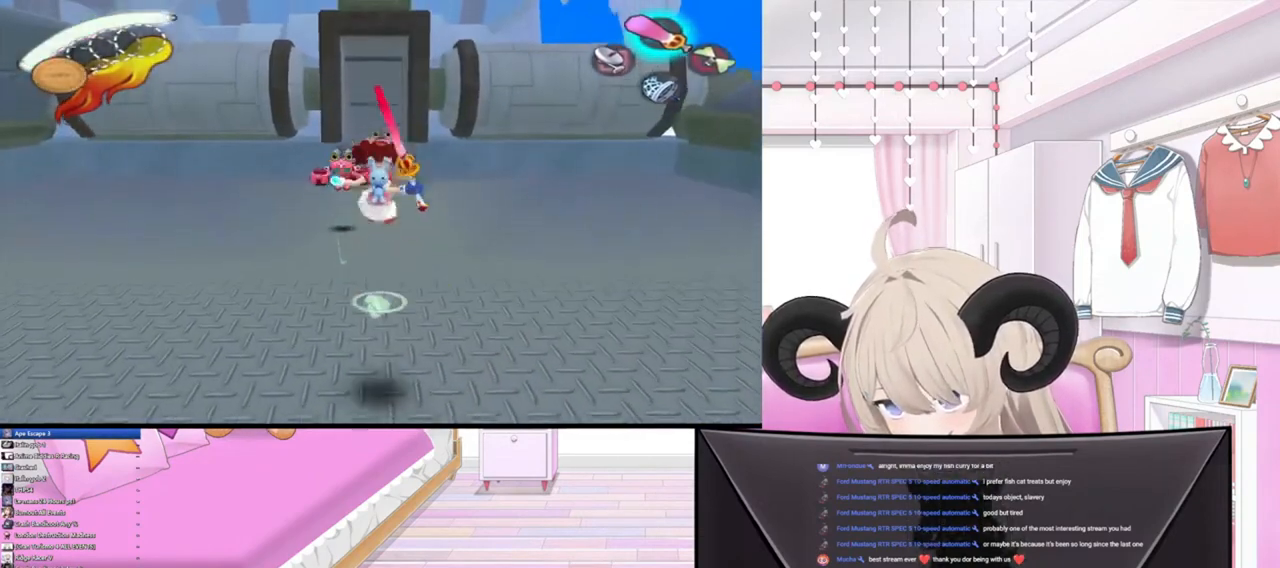
{"buttons": [], "left_stick": "up", "right_stick": "center", "events": []}
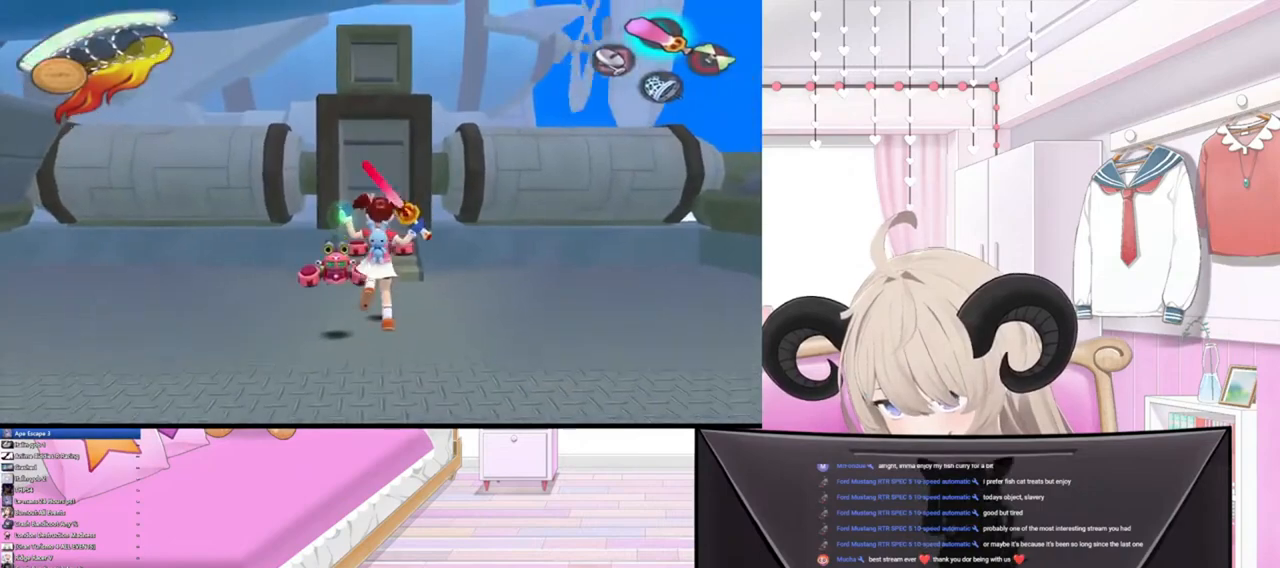
{"buttons": ["R2"], "left_stick": "up", "right_stick": "center", "events": [[300, "R2", "down"]]}
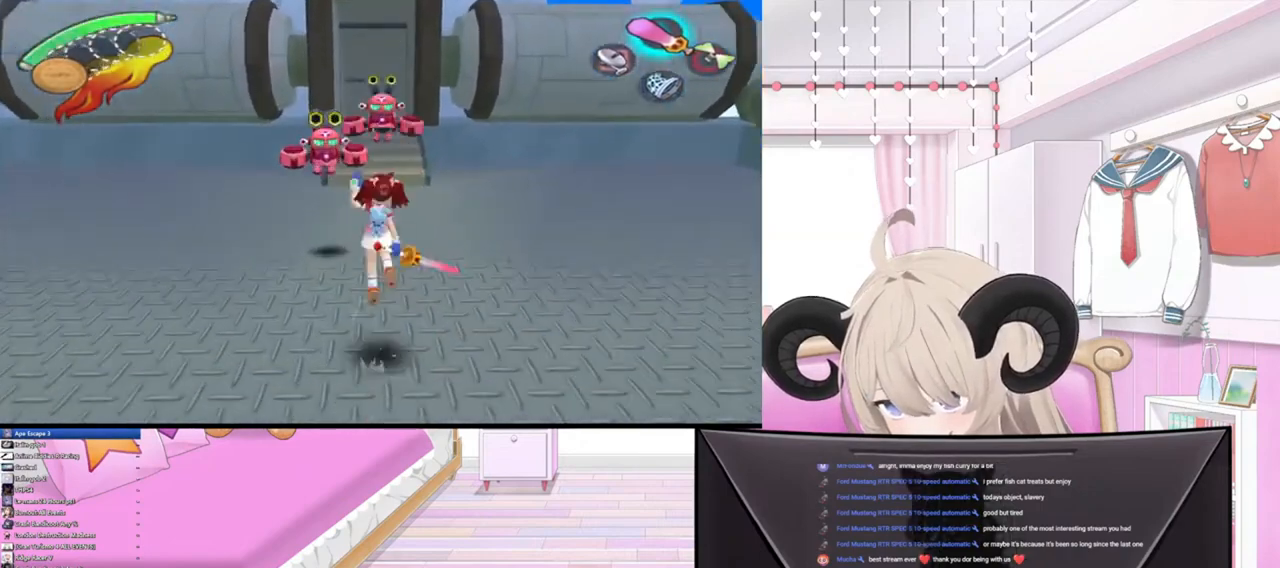
{"buttons": [], "left_stick": "up-right", "right_stick": "center", "events": [[67, "R2", "up"], [100, "right_stick", "up-left"], [300, "right_stick", "center"], [400, "left_stick", "up-right"]]}
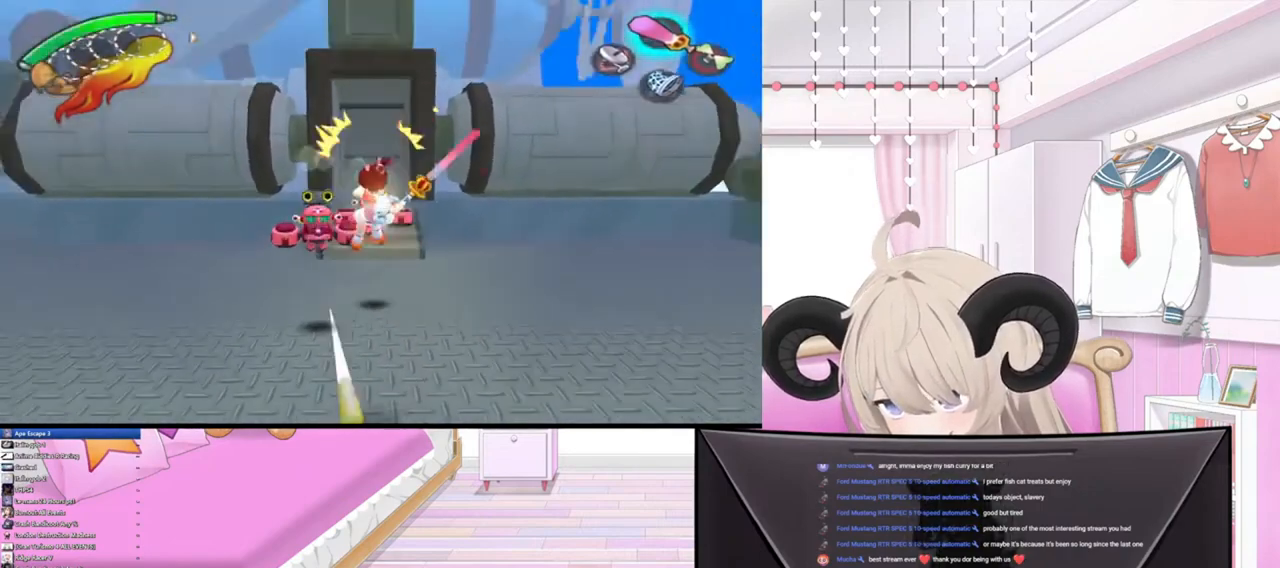
{"buttons": [], "left_stick": "up", "right_stick": "center", "events": [[200, "left_stick", "up"]]}
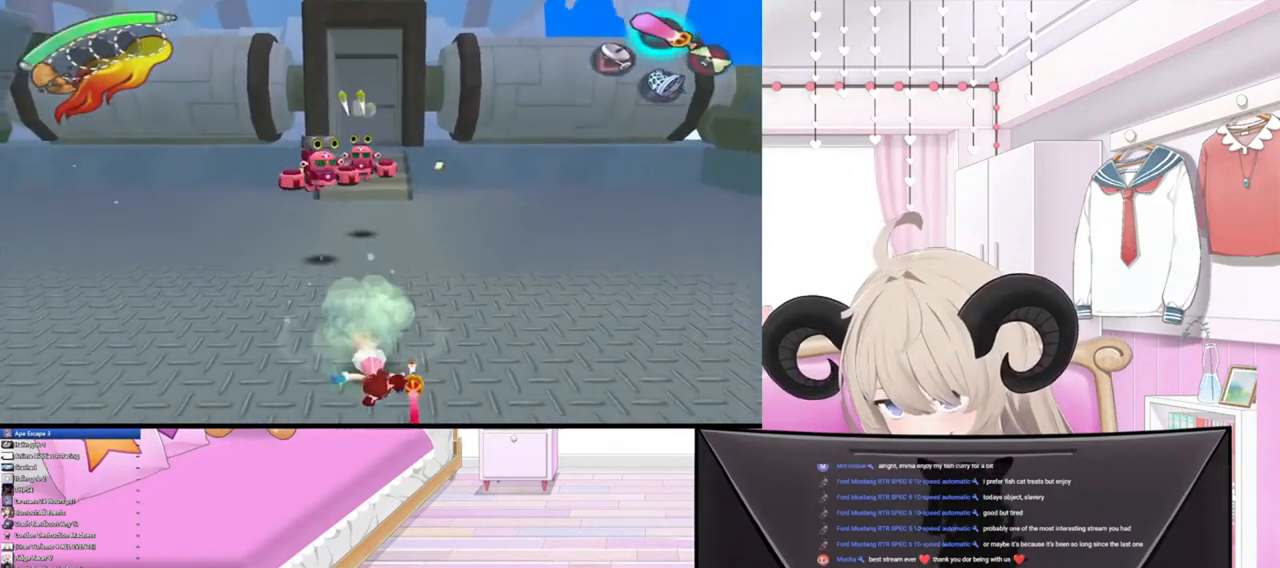
{"buttons": [], "left_stick": "up", "right_stick": "center", "events": []}
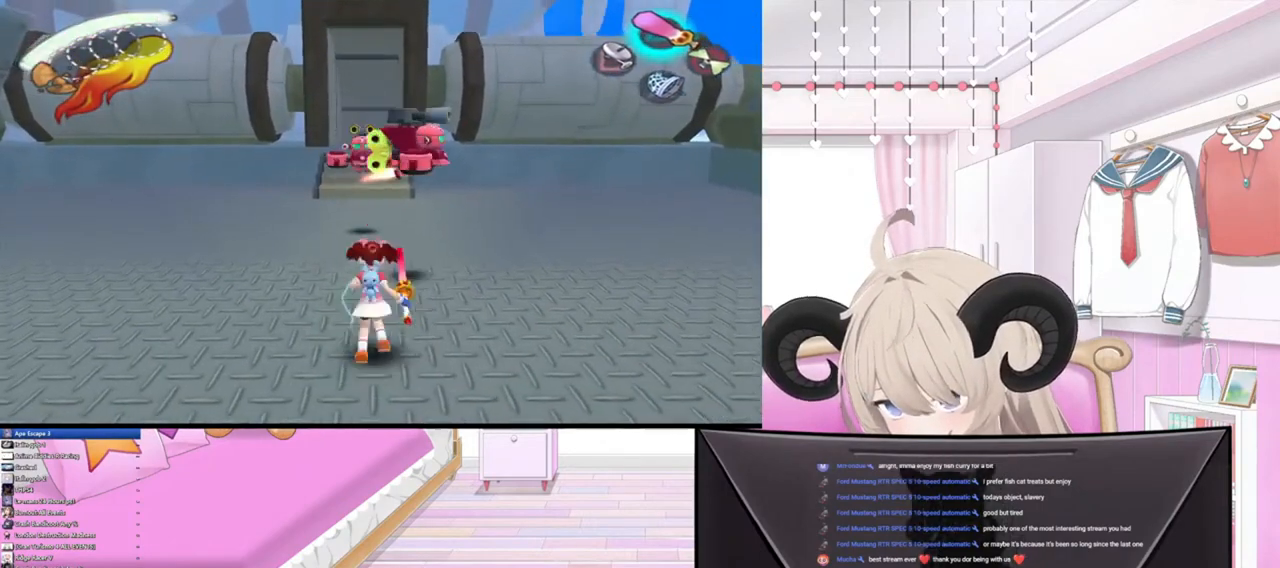
{"buttons": [], "left_stick": "up", "right_stick": "up", "events": [[267, "R2", "down"], [467, "R2", "up"], [467, "right_stick", "up"]]}
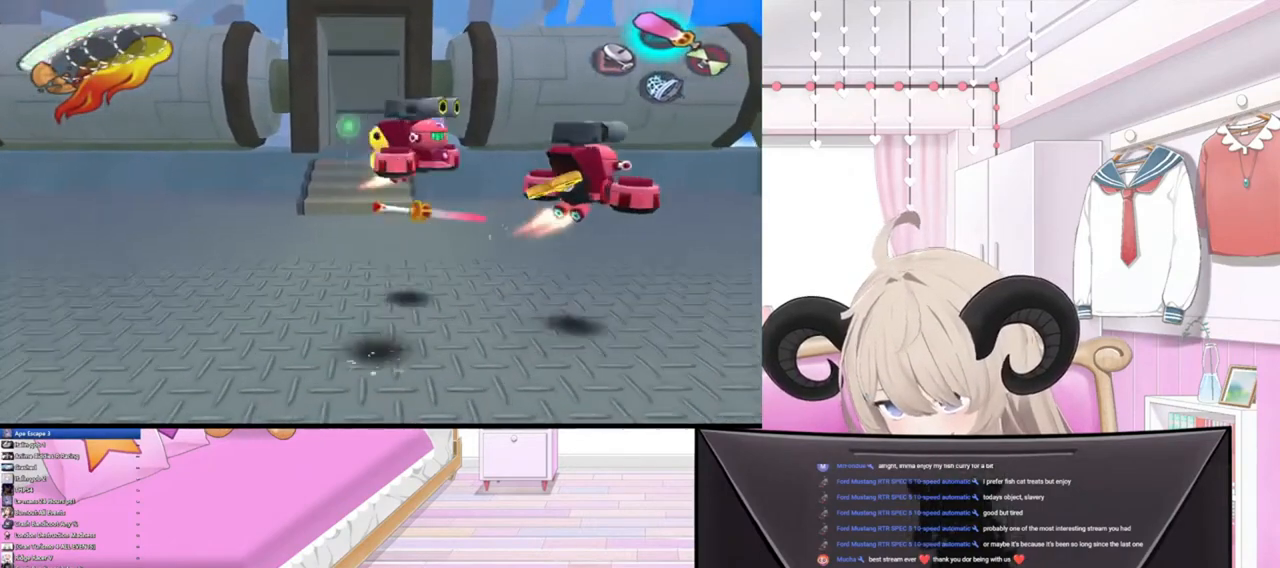
{"buttons": [], "left_stick": "up-right", "right_stick": "center", "events": [[100, "left_stick", "up-right"], [133, "right_stick", "center"]]}
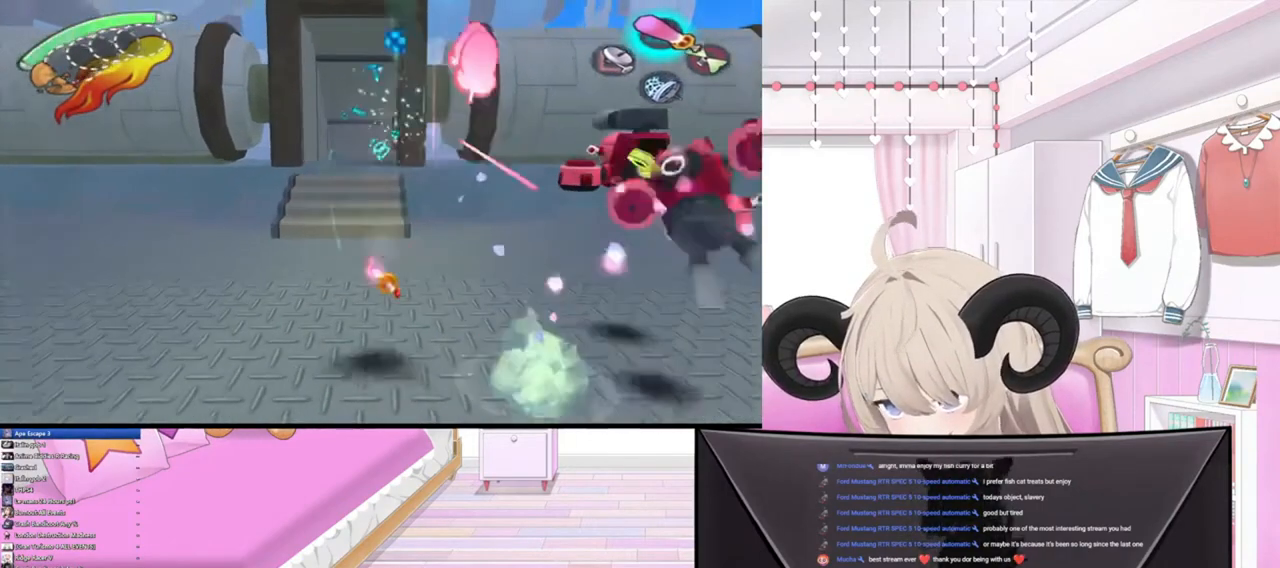
{"buttons": [], "left_stick": "up-right", "right_stick": "up", "events": [[300, "R2", "down"], [333, "right_stick", "up"], [467, "R2", "up"]]}
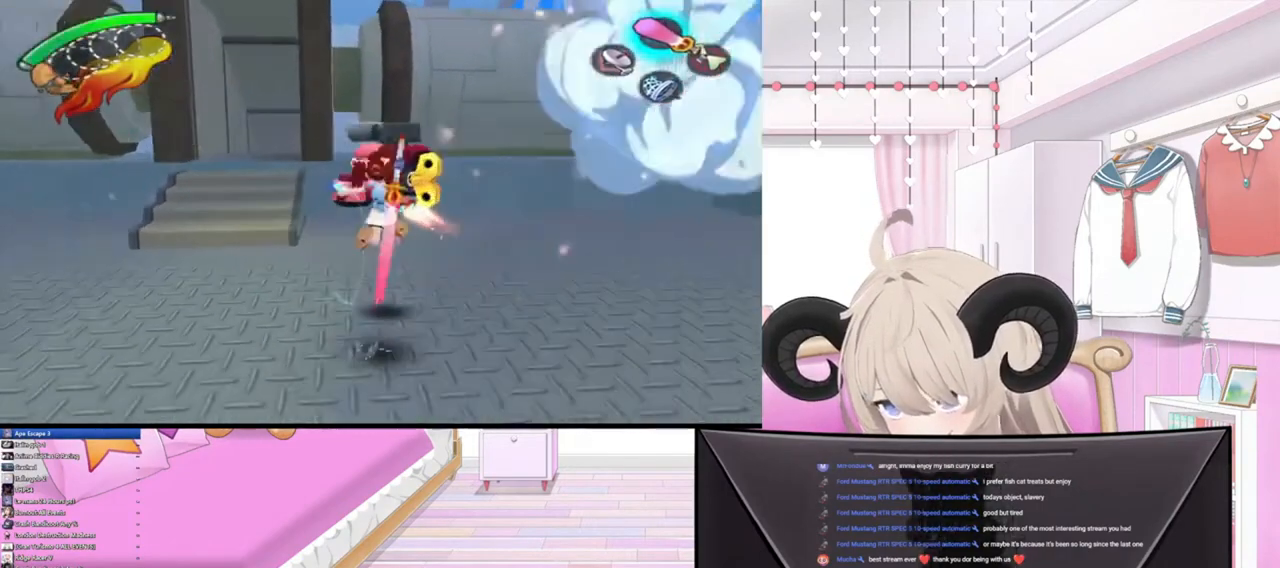
{"buttons": [], "left_stick": "down-right", "right_stick": "center", "events": [[67, "left_stick", "up-left"], [67, "right_stick", "center"], [300, "left_stick", "down"], [467, "left_stick", "down-right"]]}
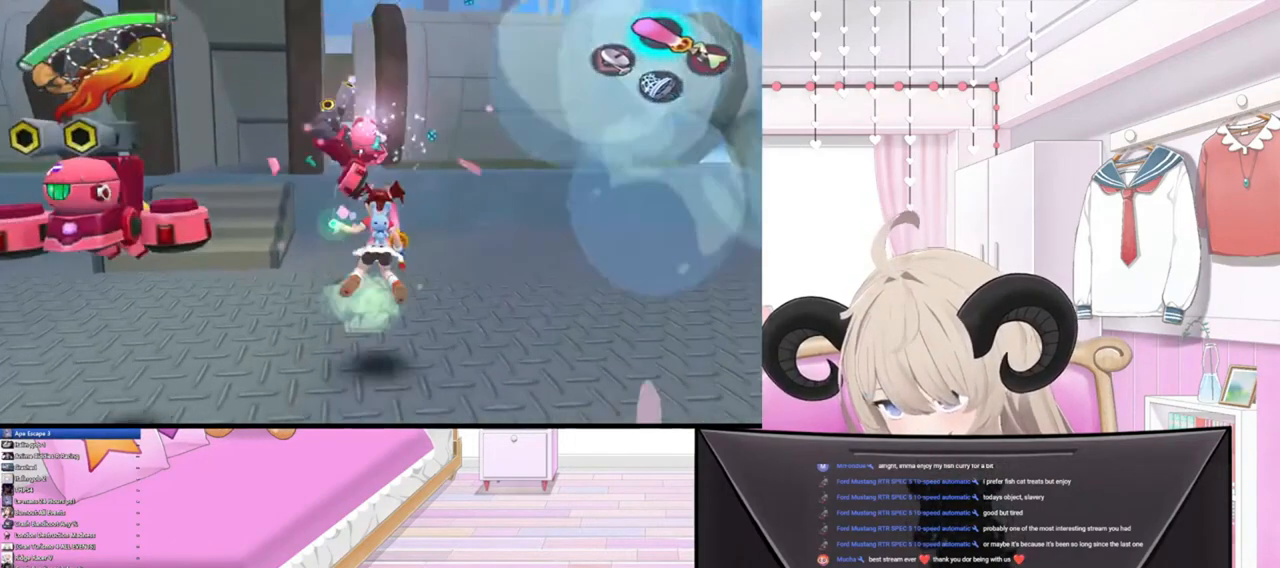
{"buttons": [], "left_stick": "down-right", "right_stick": "center", "events": []}
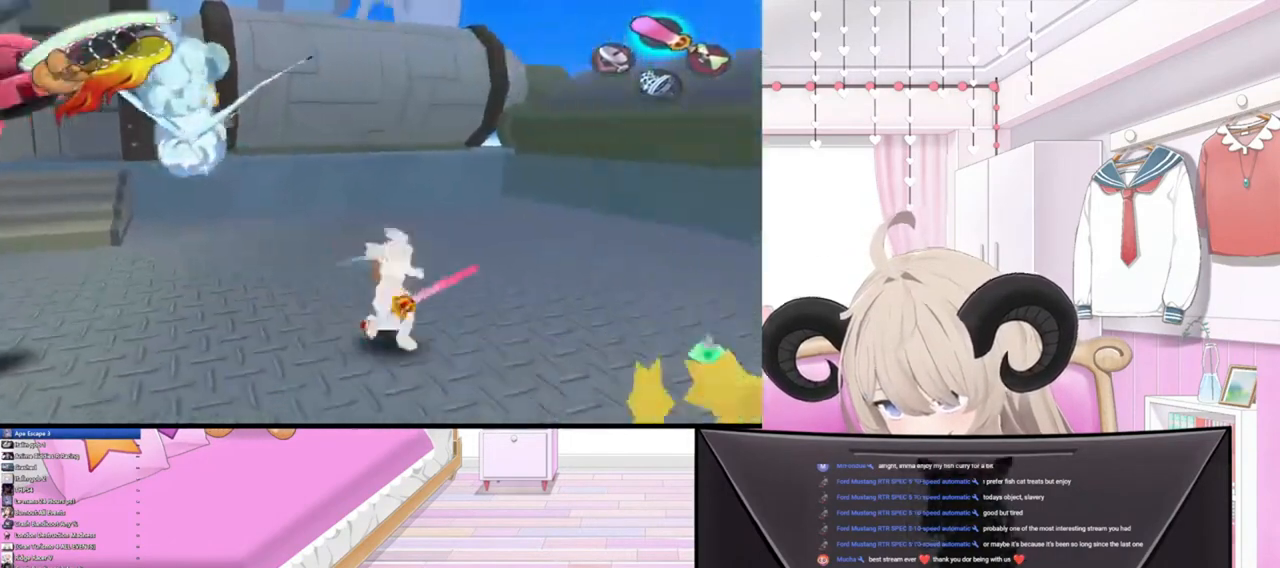
{"buttons": [], "left_stick": "left", "right_stick": "center", "events": [[167, "left_stick", "down"], [267, "left_stick", "down-left"], [367, "left_stick", "left"]]}